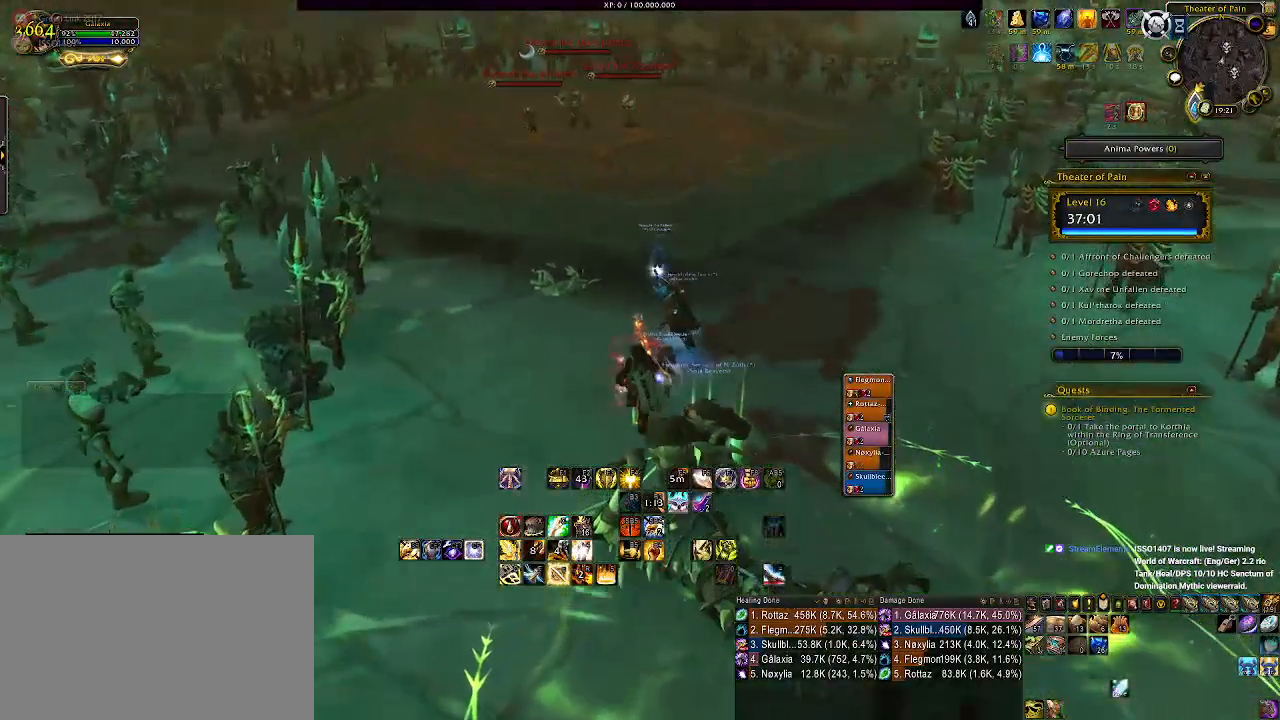
Gameplay with keyboard and mouse; each line is a JSON object with the keys and mouse buttons held at the frame after it. "events" lists presses ("down") and releases ("up") of "1", "2", "3", "4", "5", "a", "alt", "b", "c", "ctrl", "d", "e", "f", "g", "q", "r", "s", "shift", "space", "t", "tab", "v", "w", "x", "z", "mouse_left", "mouse_wheel", "mouse_right", "mouse_mb4" and "mouse_mb5" between this image and that frame as [ms after this image, input, new state], when the widget could be followed in between. "mouse_left", "mouse_wheel", "mouse_right", "mouse_mb4", "mouse_mb5" = the "left", "wheel", "right", "mb4", "mb5" buttons of the "mouse" list. No other keys are recorded. "wheel" means that the mouse wheel is clicked or scrolled. Mouse movement is not recorded.
{"keys": ["shift", "w"], "mouse": ["right", "mb4"], "events": [[16, "mouse_left", "up"], [116, "shift", "down"], [433, "mouse_mb4", "down"]]}
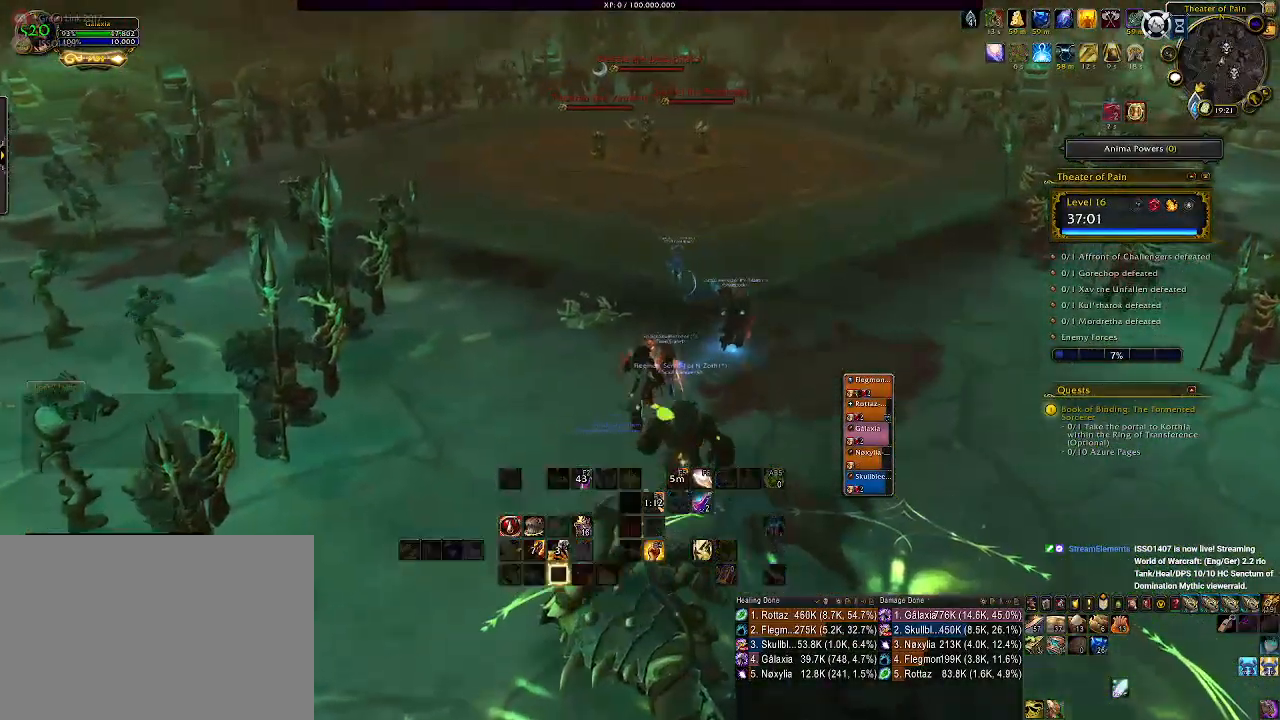
{"keys": ["w"], "mouse": [], "events": [[116, "mouse_mb4", "up"], [166, "mouse_right", "up"], [216, "shift", "up"]]}
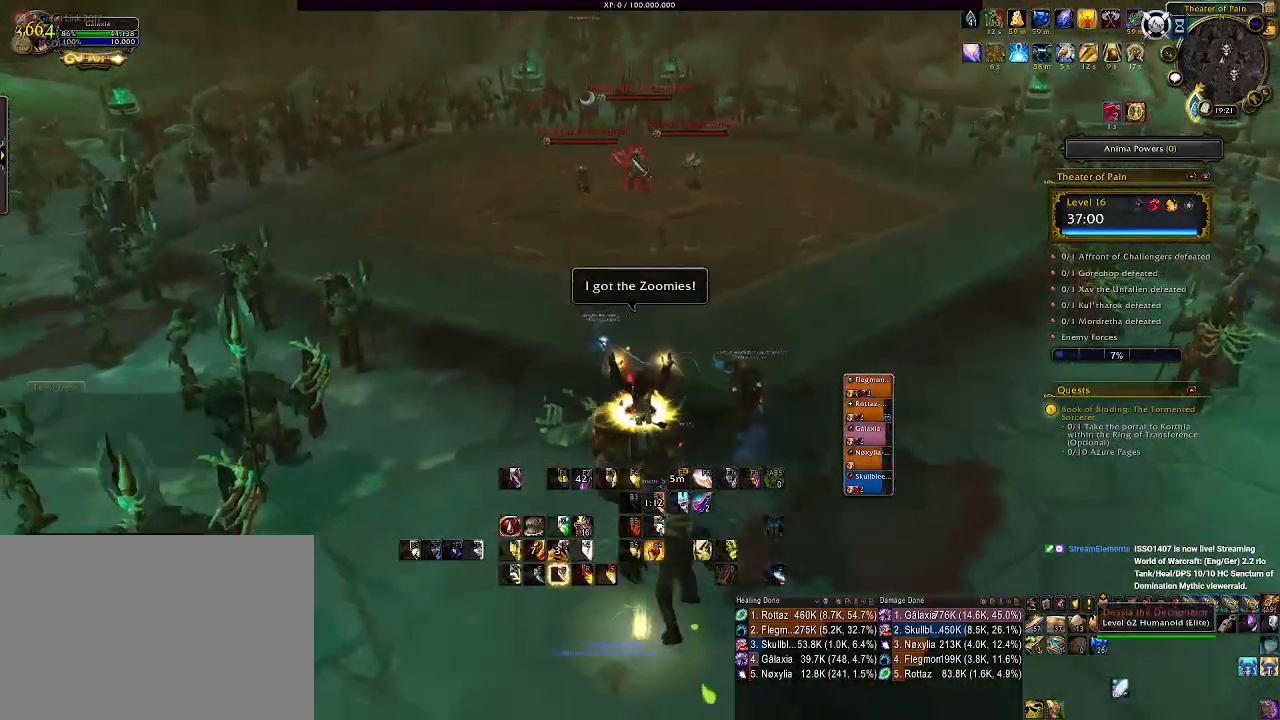
{"keys": ["w"], "mouse": [], "events": [[333, "mouse_left", "down"], [416, "mouse_left", "up"]]}
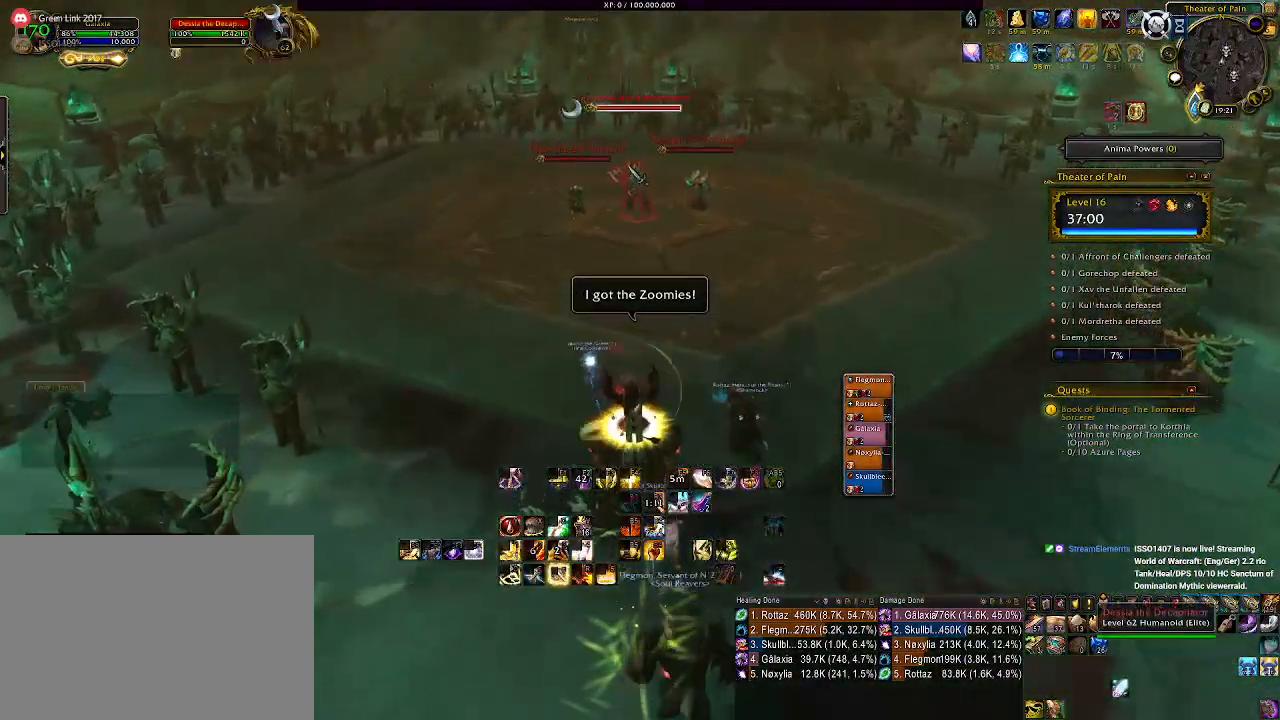
{"keys": ["d", "w"], "mouse": [], "events": [[283, "d", "down"]]}
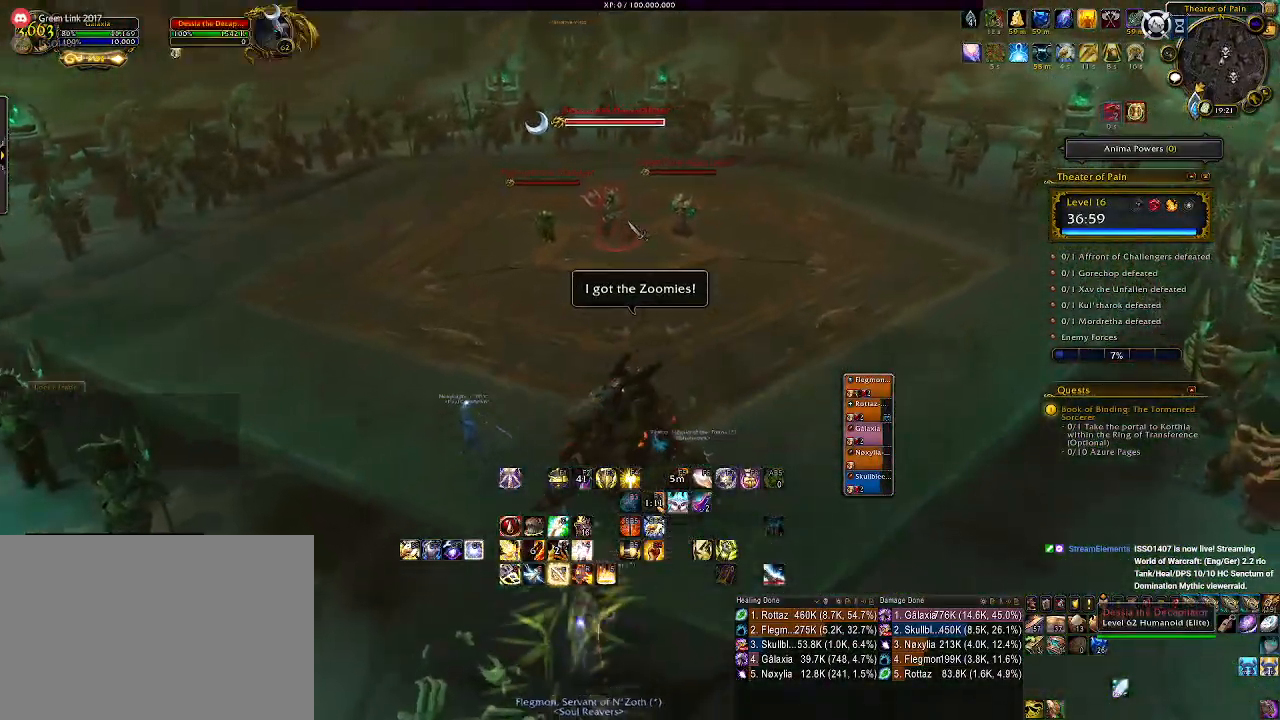
{"keys": ["w"], "mouse": ["right"], "events": [[66, "w", "up"], [100, "mouse_right", "down"], [250, "d", "up"], [466, "w", "down"]]}
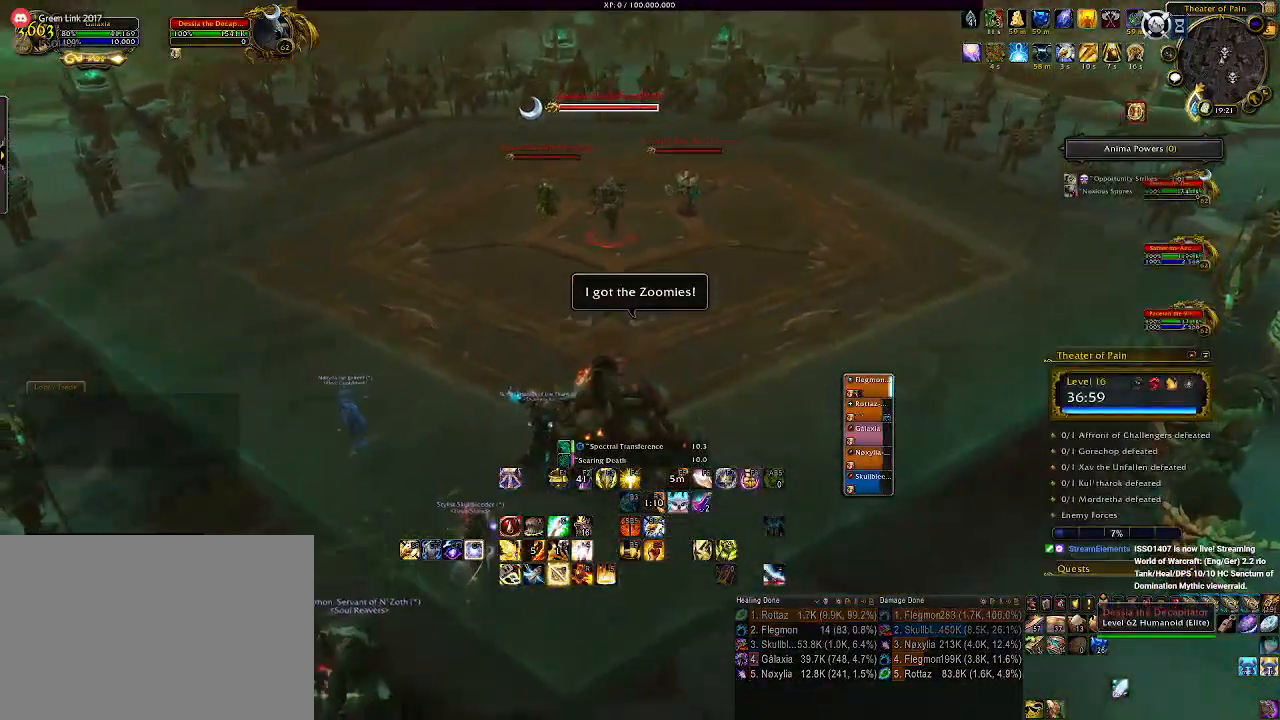
{"keys": [], "mouse": ["right"], "events": [[133, "w", "up"], [283, "d", "down"], [333, "mouse_left", "down"], [400, "mouse_left", "up"], [450, "d", "up"]]}
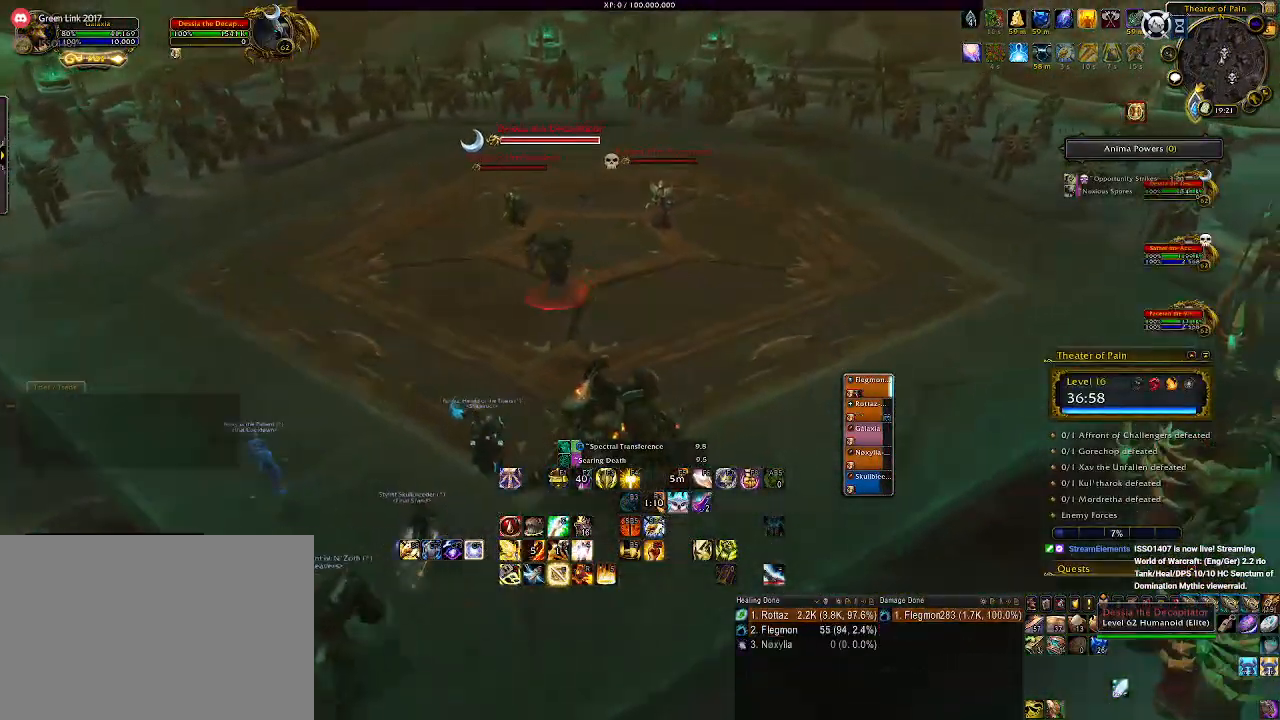
{"keys": ["3"], "mouse": ["right"], "events": [[233, "mouse_left", "down"], [433, "3", "down"], [433, "mouse_left", "up"]]}
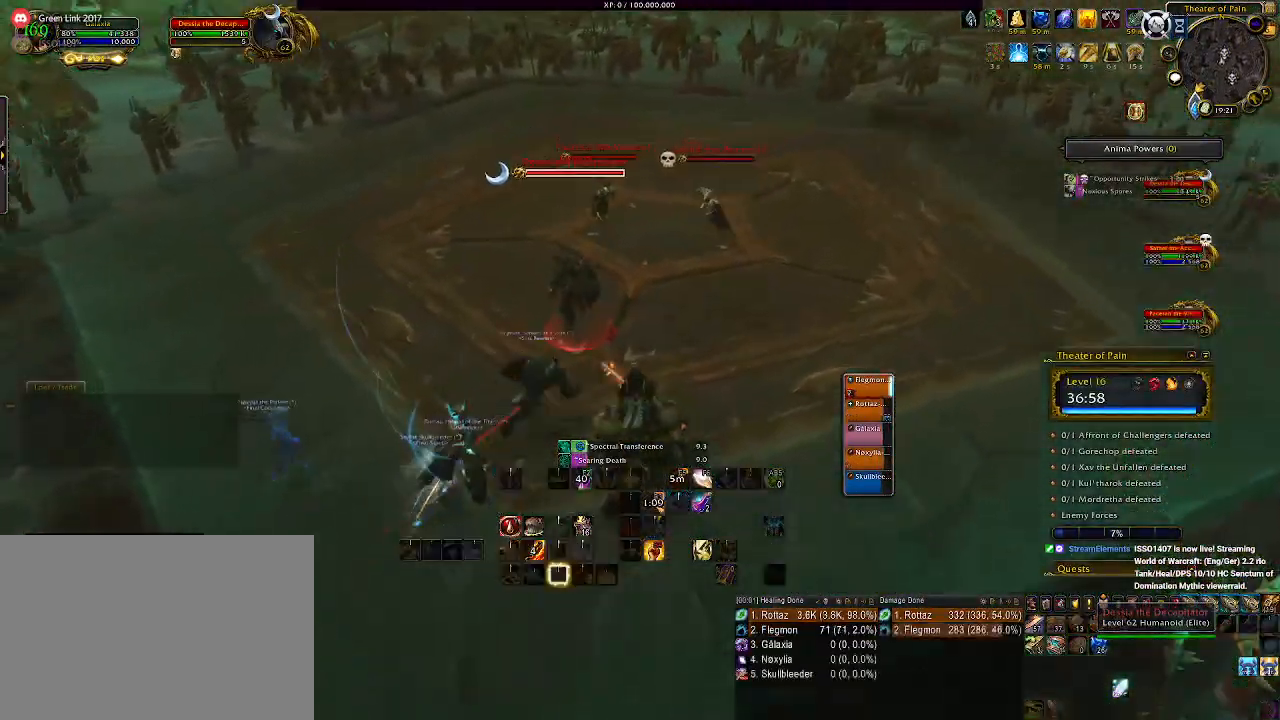
{"keys": ["d"], "mouse": ["left", "right"], "events": [[16, "3", "up"], [50, "mouse_left", "down"], [100, "3", "down"], [183, "3", "up"], [433, "d", "down"]]}
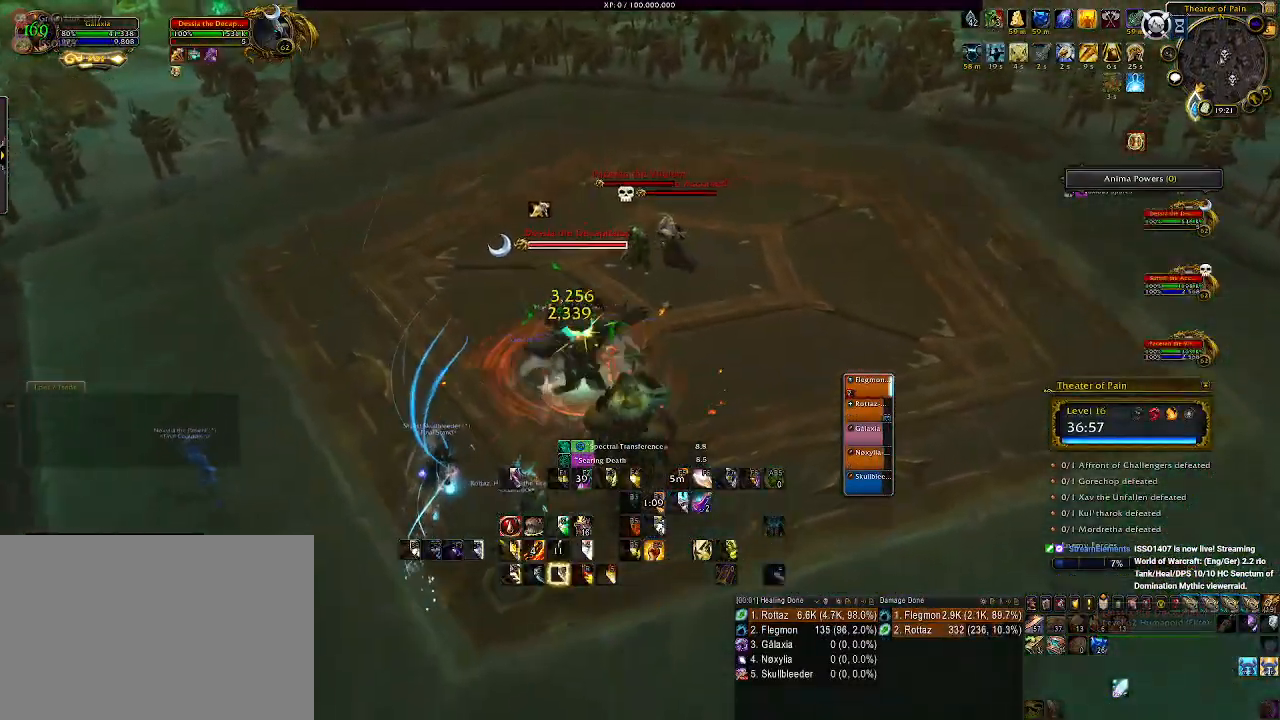
{"keys": ["d"], "mouse": ["left", "right"], "events": [[116, "tab", "down"], [250, "tab", "up"]]}
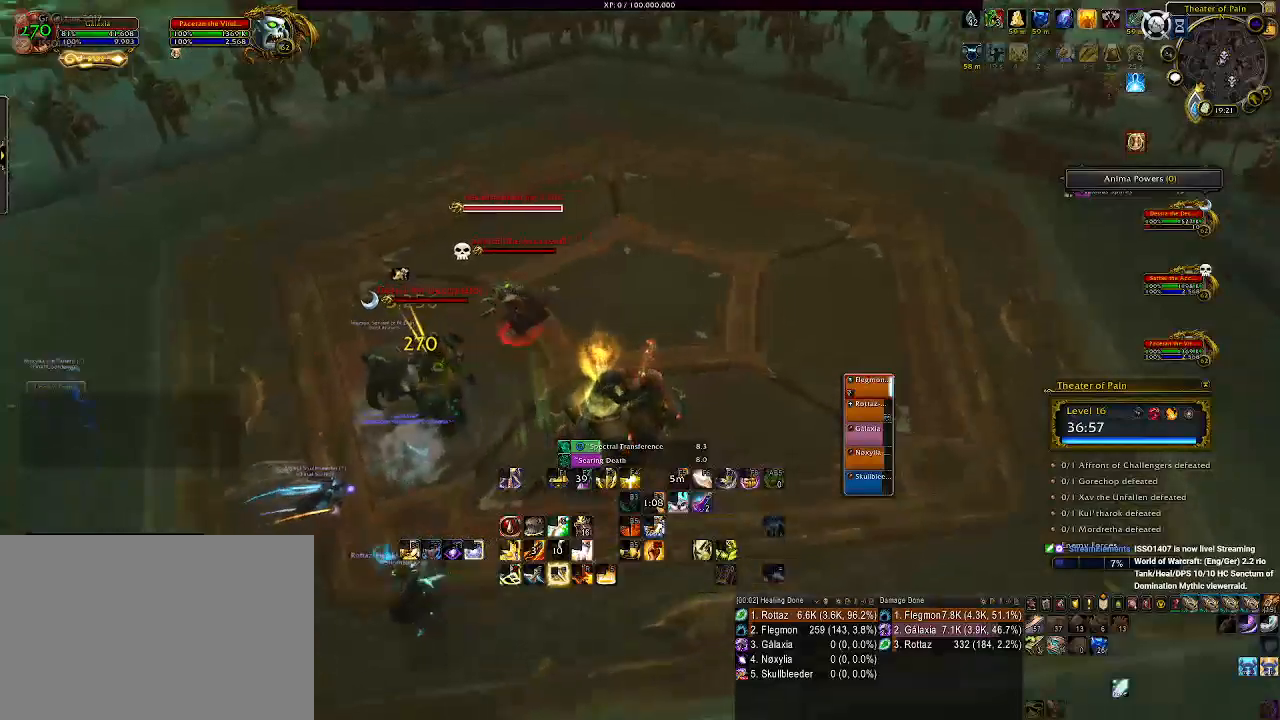
{"keys": [], "mouse": ["right"], "events": [[100, "tab", "down"], [216, "d", "up"], [250, "tab", "up"], [366, "1", "down"], [450, "1", "up"], [483, "mouse_left", "up"]]}
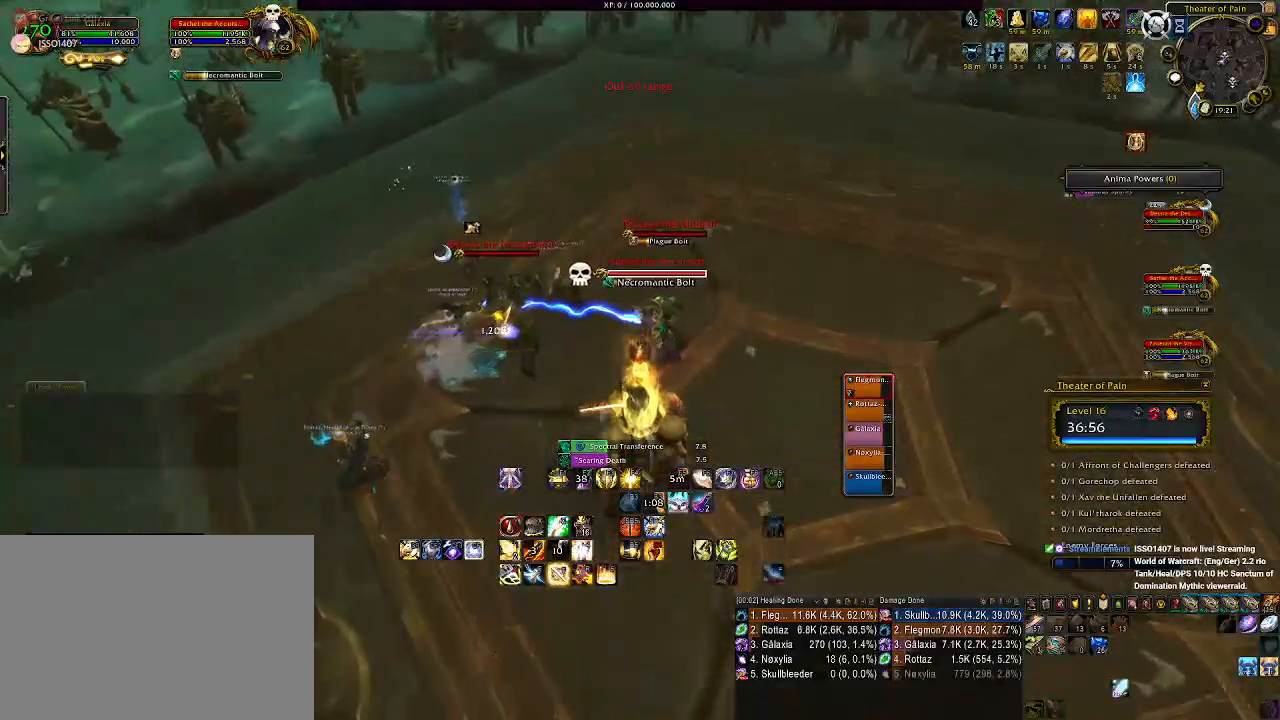
{"keys": [], "mouse": ["right"], "events": [[50, "1", "down"], [133, "1", "up"], [216, "1", "down"], [300, "1", "up"], [383, "1", "down"], [483, "1", "up"]]}
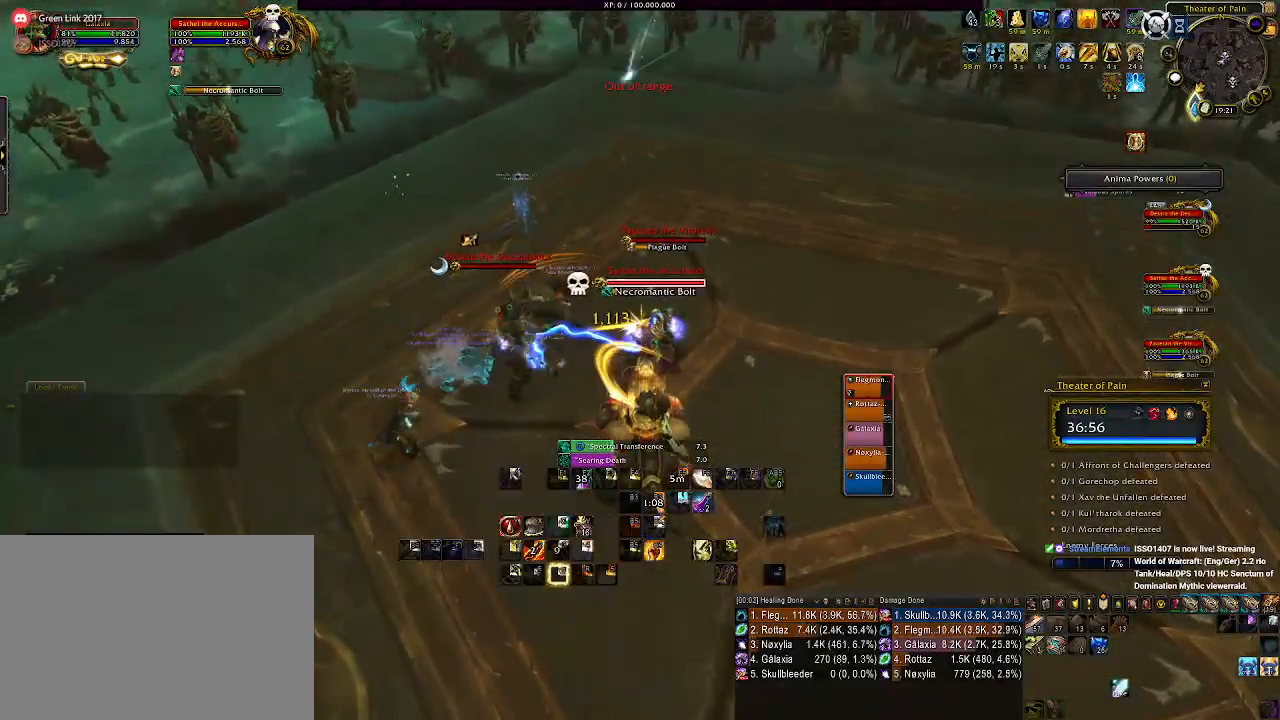
{"keys": [], "mouse": ["left", "right"], "events": [[16, "mouse_mb4", "down"], [150, "mouse_mb4", "up"], [283, "a", "down"], [366, "a", "up"], [416, "mouse_left", "down"]]}
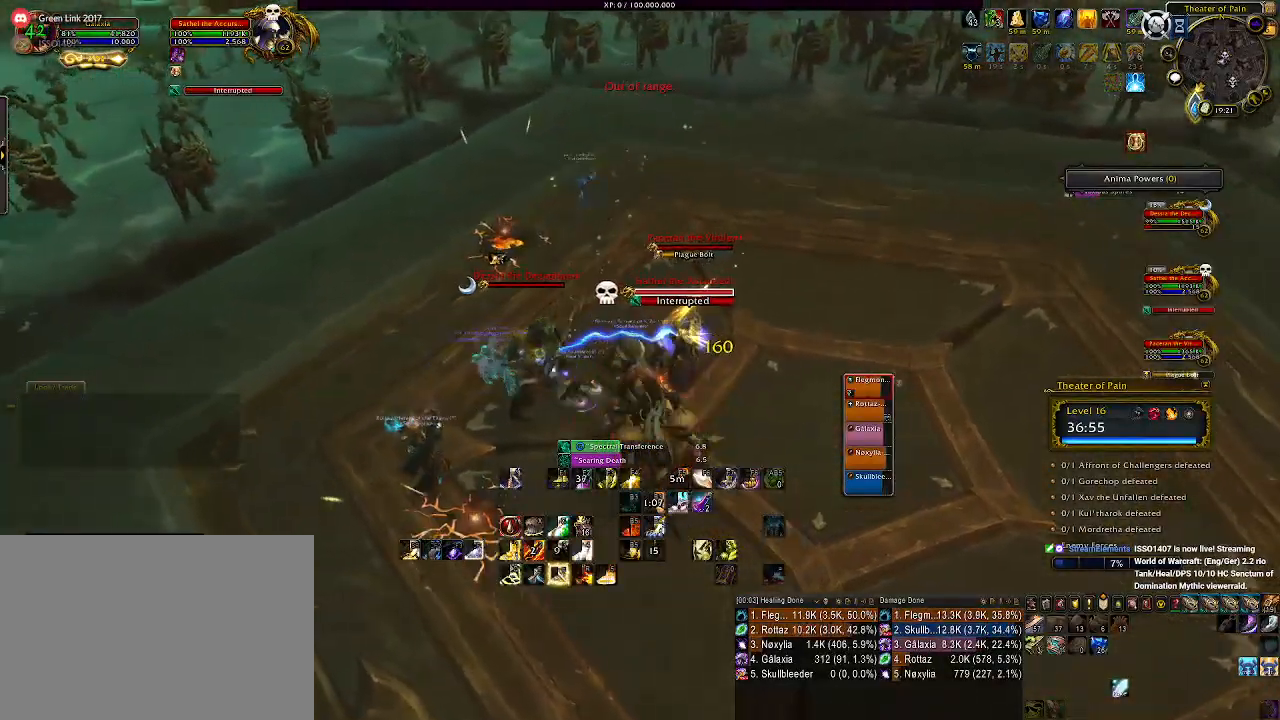
{"keys": [], "mouse": ["right"], "events": [[50, "mouse_left", "up"], [183, "e", "down"], [266, "e", "up"], [366, "e", "down"], [450, "e", "up"]]}
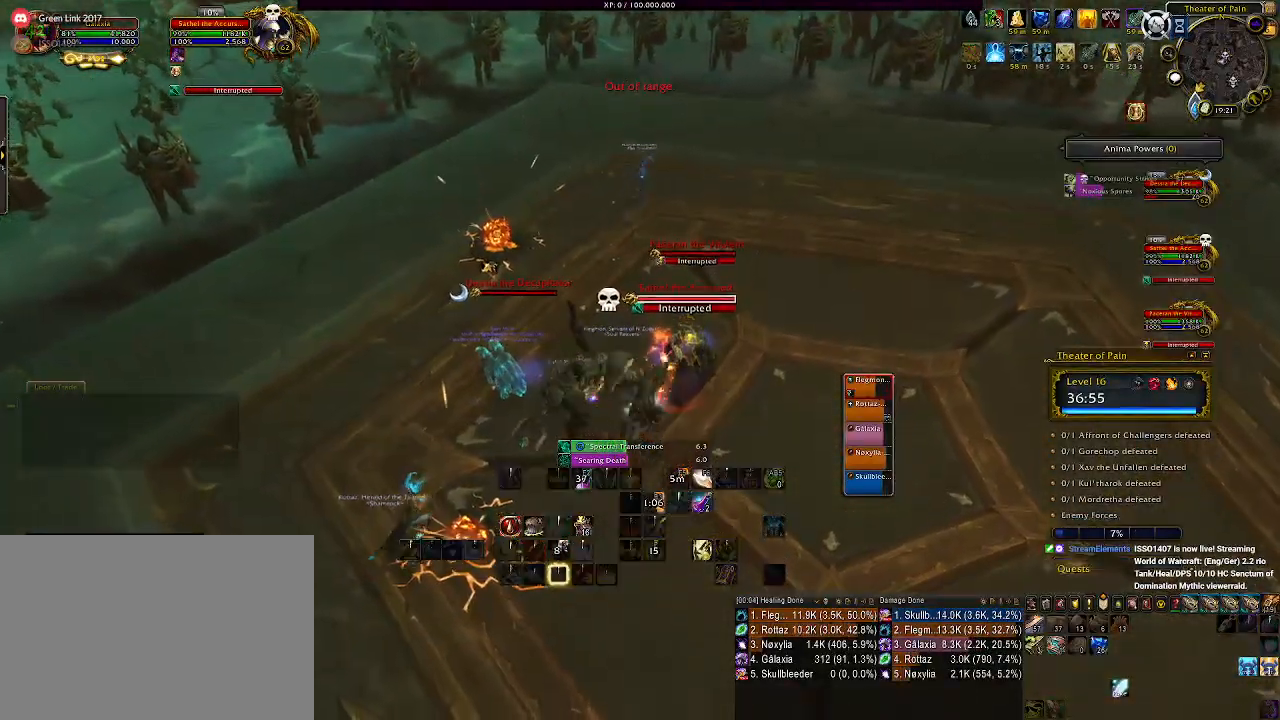
{"keys": [], "mouse": ["right"], "events": [[166, "d", "down"], [233, "s", "down"], [350, "d", "up"], [350, "s", "up"], [383, "mouse_left", "down"], [483, "mouse_left", "up"]]}
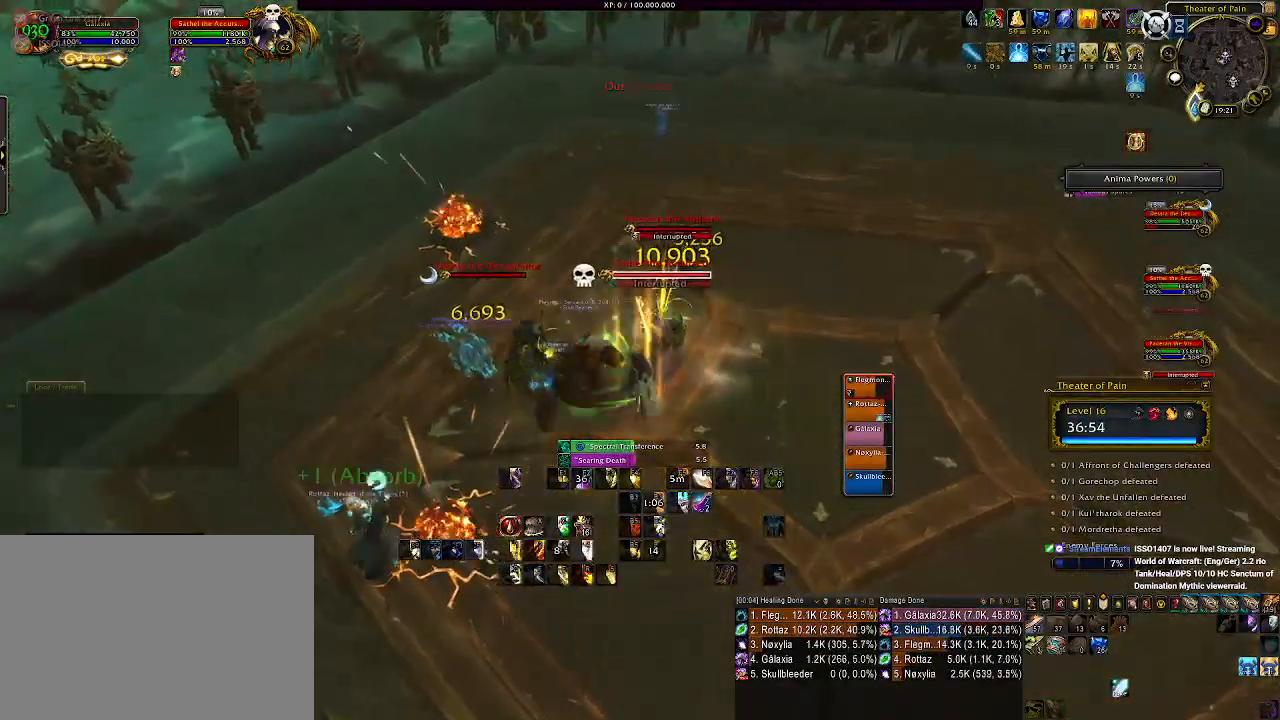
{"keys": [], "mouse": ["right"], "events": []}
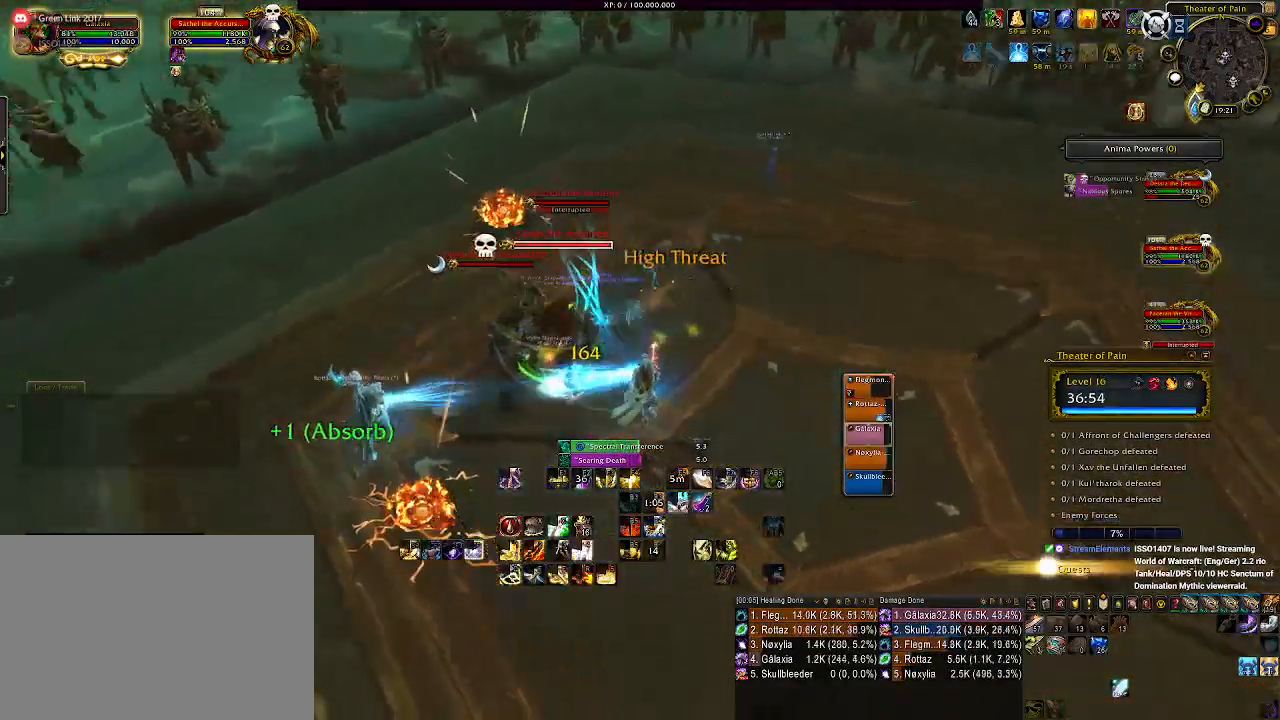
{"keys": [], "mouse": ["right"], "events": [[66, "mouse_left", "down"], [216, "mouse_left", "up"]]}
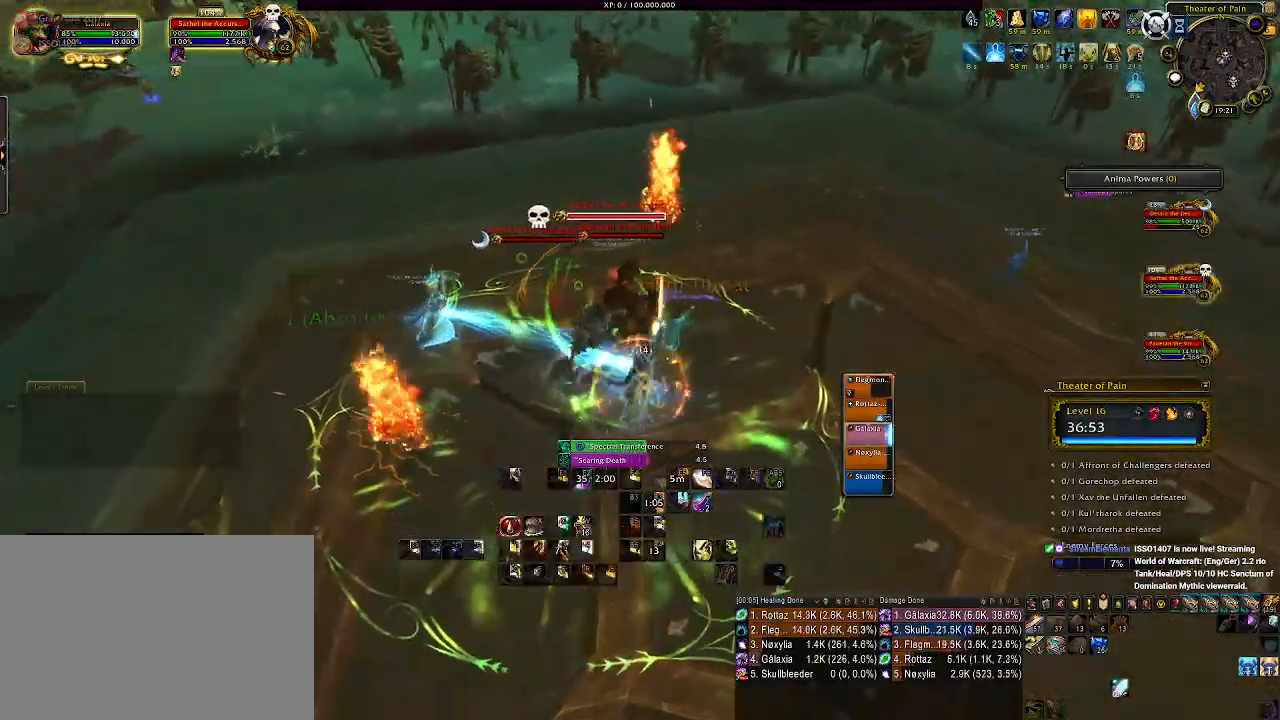
{"keys": [], "mouse": ["left", "right"], "events": [[283, "d", "down"], [366, "mouse_left", "down"], [483, "d", "up"]]}
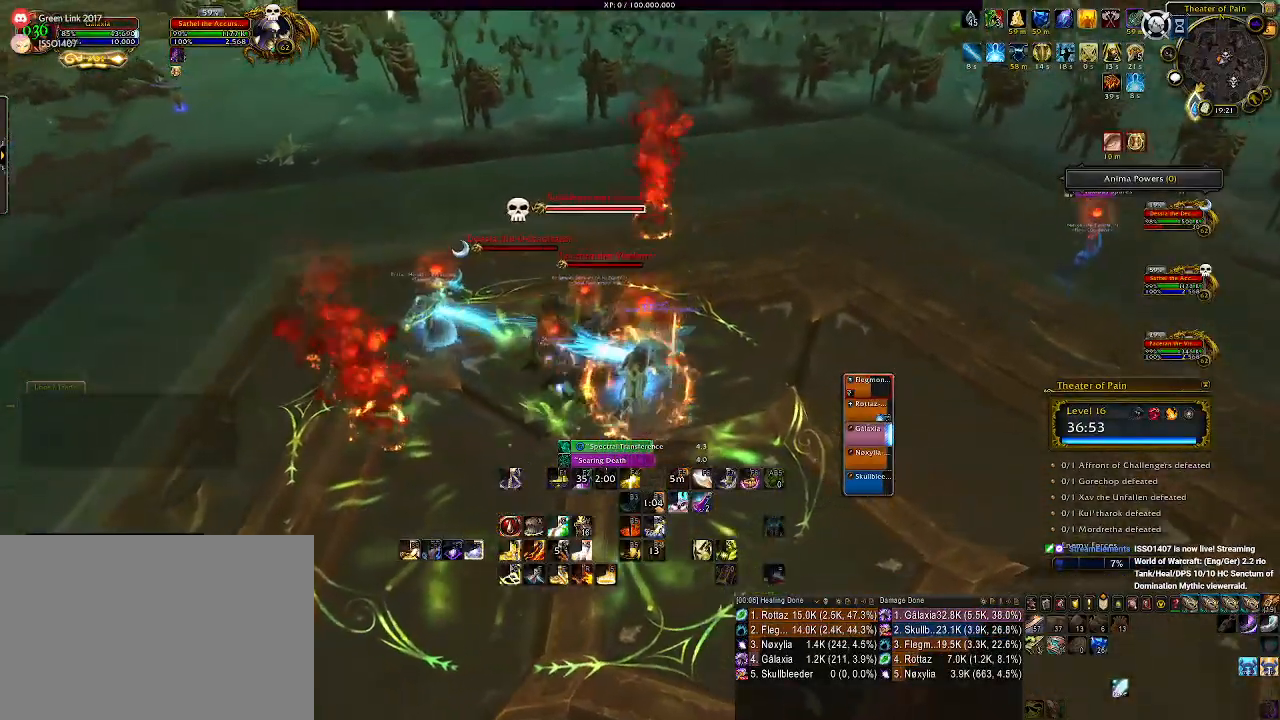
{"keys": [], "mouse": ["right"], "events": [[116, "mouse_left", "up"], [216, "2", "down"], [300, "2", "up"], [400, "2", "down"], [466, "2", "up"]]}
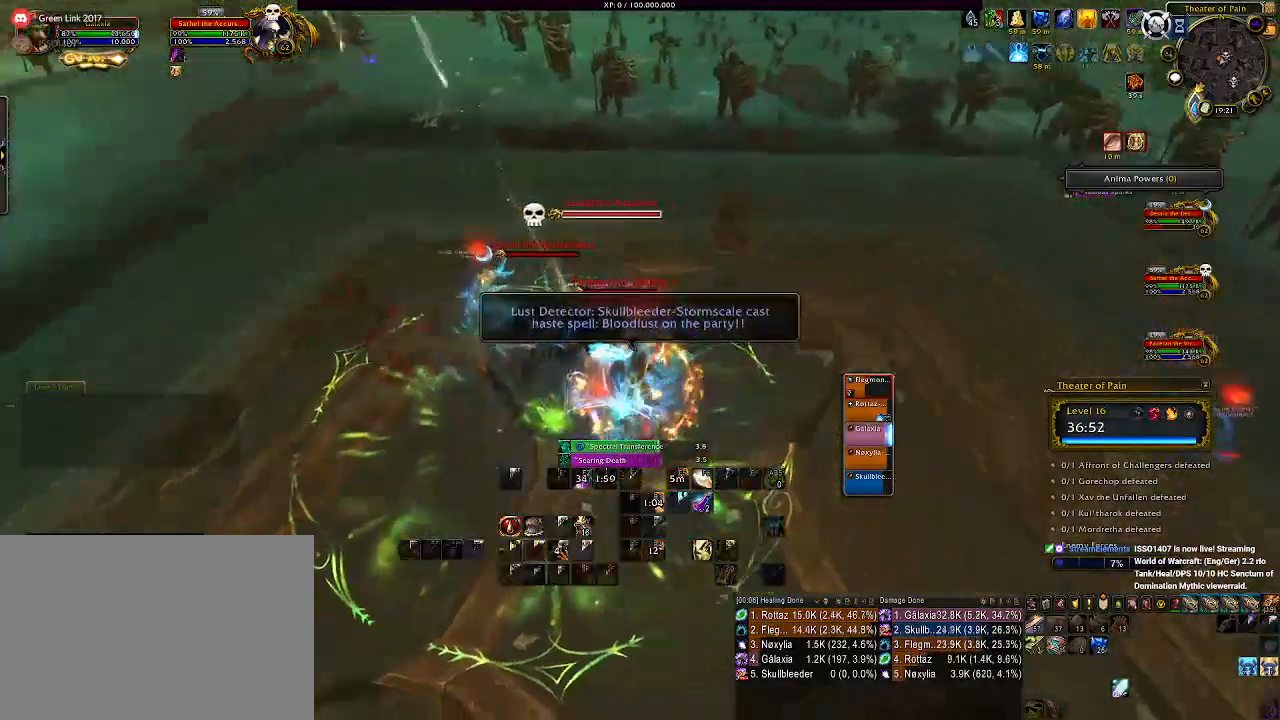
{"keys": ["2"], "mouse": ["right"], "events": [[50, "2", "down"], [133, "2", "up"], [233, "2", "down"], [316, "2", "up"], [416, "2", "down"]]}
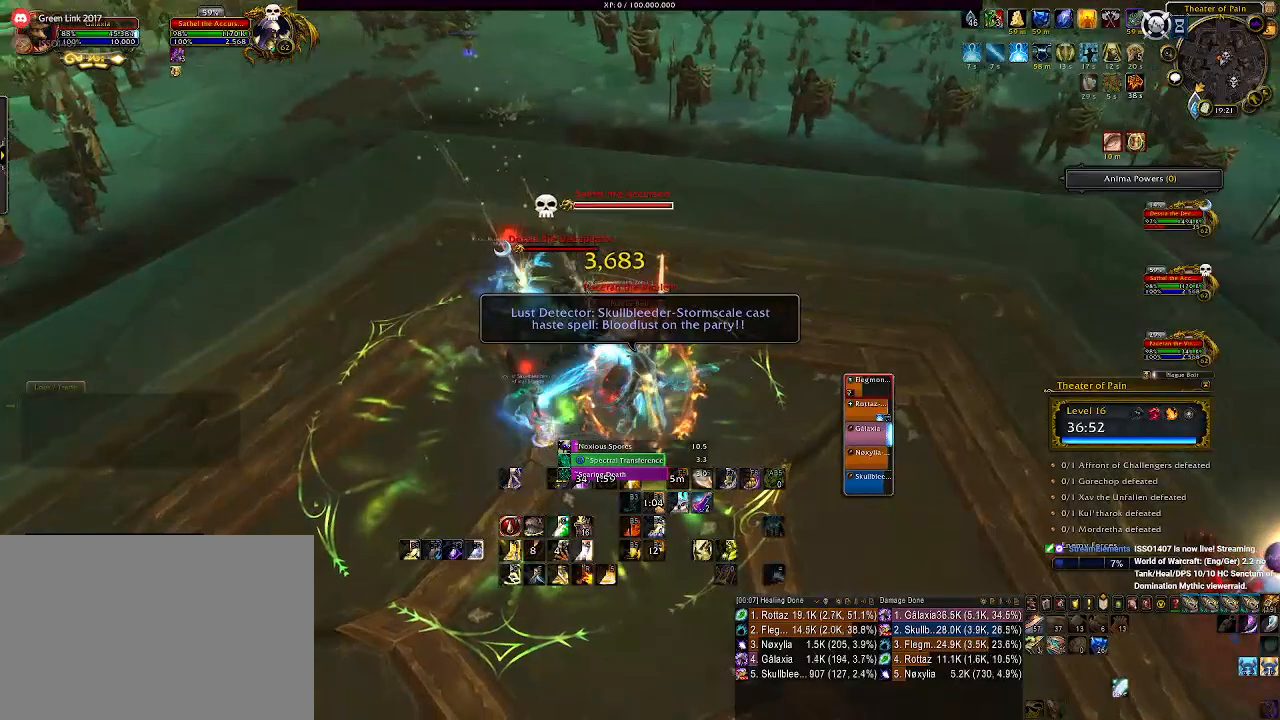
{"keys": [], "mouse": ["left", "right"], "events": [[16, "2", "up"], [183, "d", "down"], [416, "mouse_left", "down"], [500, "d", "up"]]}
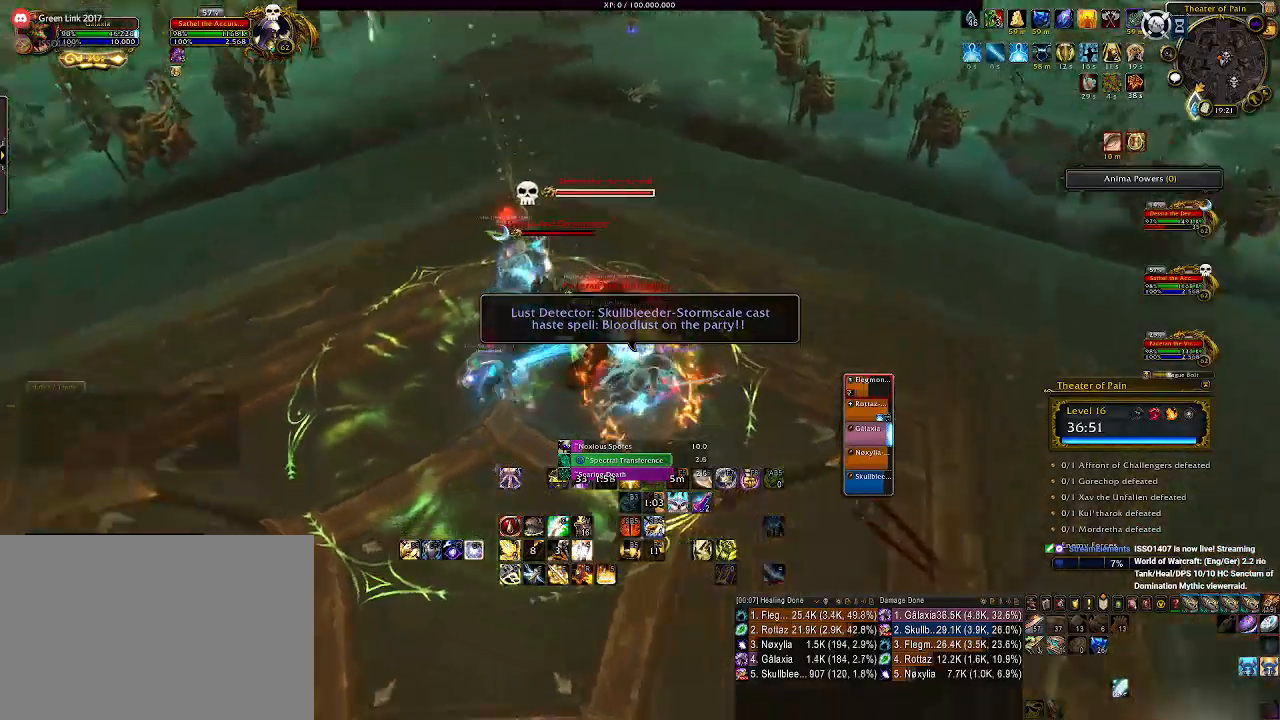
{"keys": ["e"], "mouse": ["right"], "events": [[66, "mouse_left", "up"], [116, "e", "down"], [200, "e", "up"], [283, "e", "down"], [383, "e", "up"], [483, "e", "down"]]}
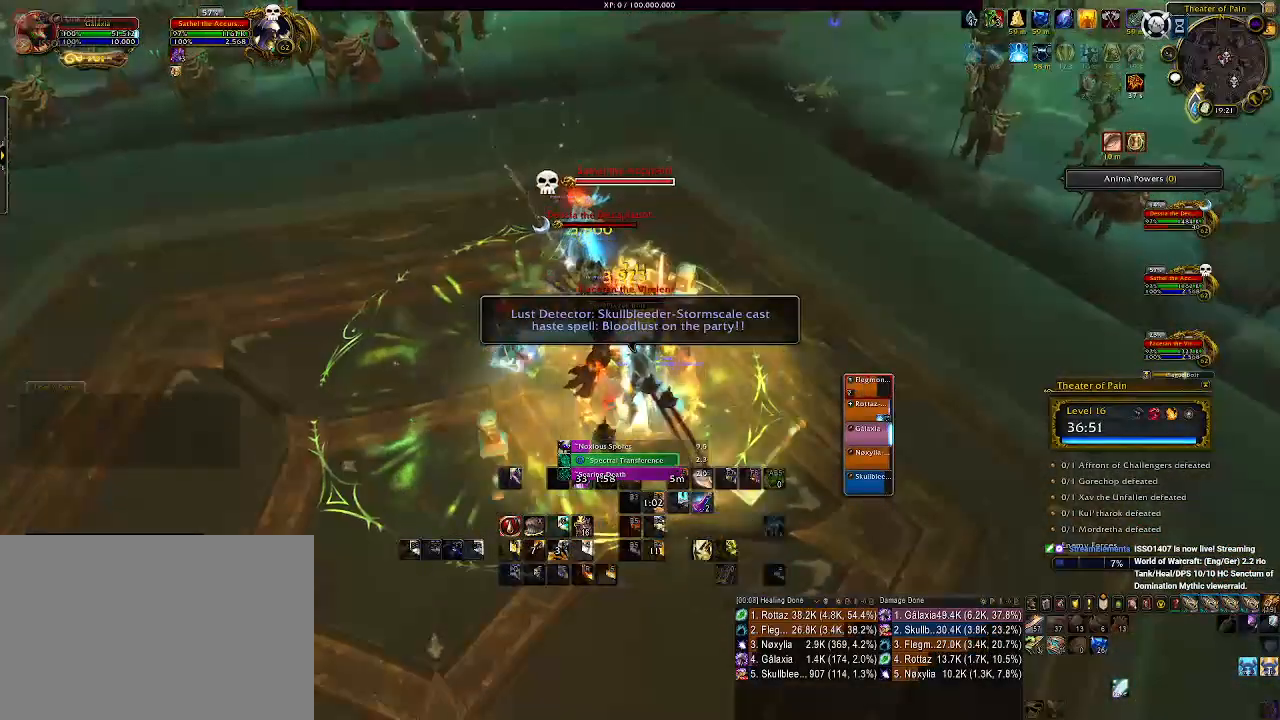
{"keys": [], "mouse": ["right"], "events": [[66, "e", "up"], [166, "mouse_left", "down"], [216, "d", "down"], [450, "d", "up"], [483, "mouse_left", "up"]]}
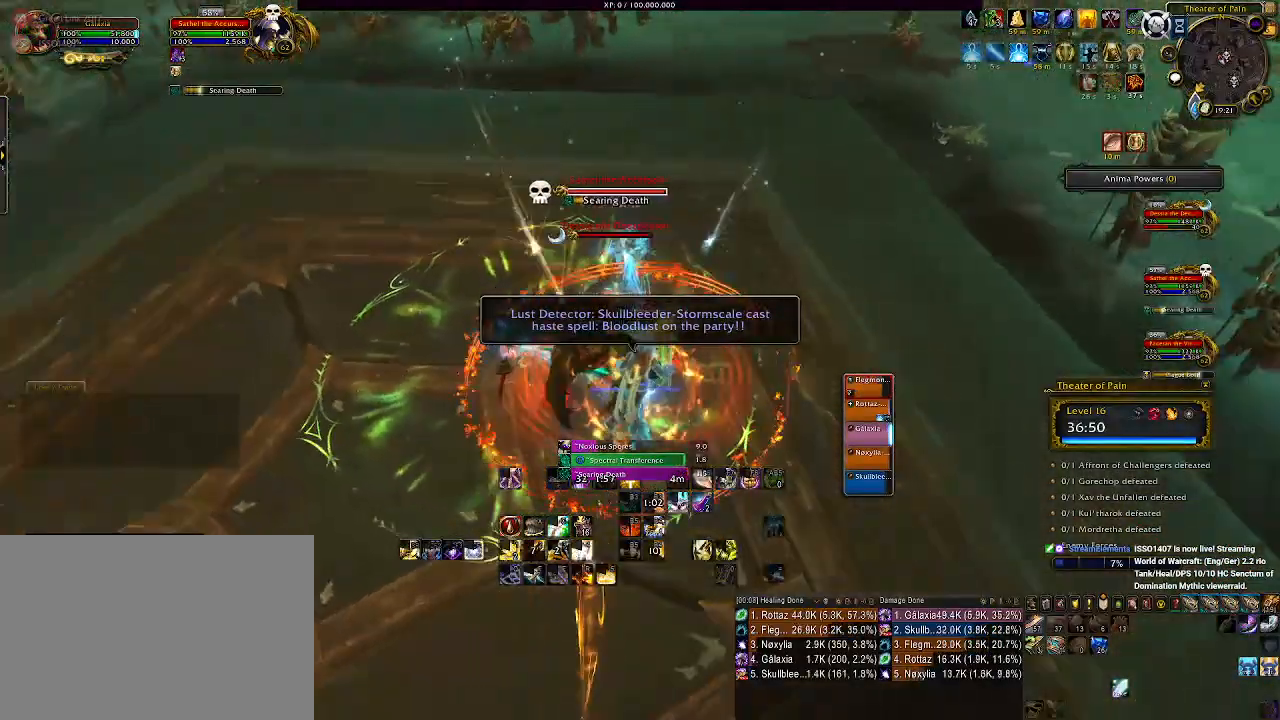
{"keys": [], "mouse": ["right"], "events": [[183, "f", "down"], [250, "f", "up"], [350, "f", "down"], [433, "f", "up"]]}
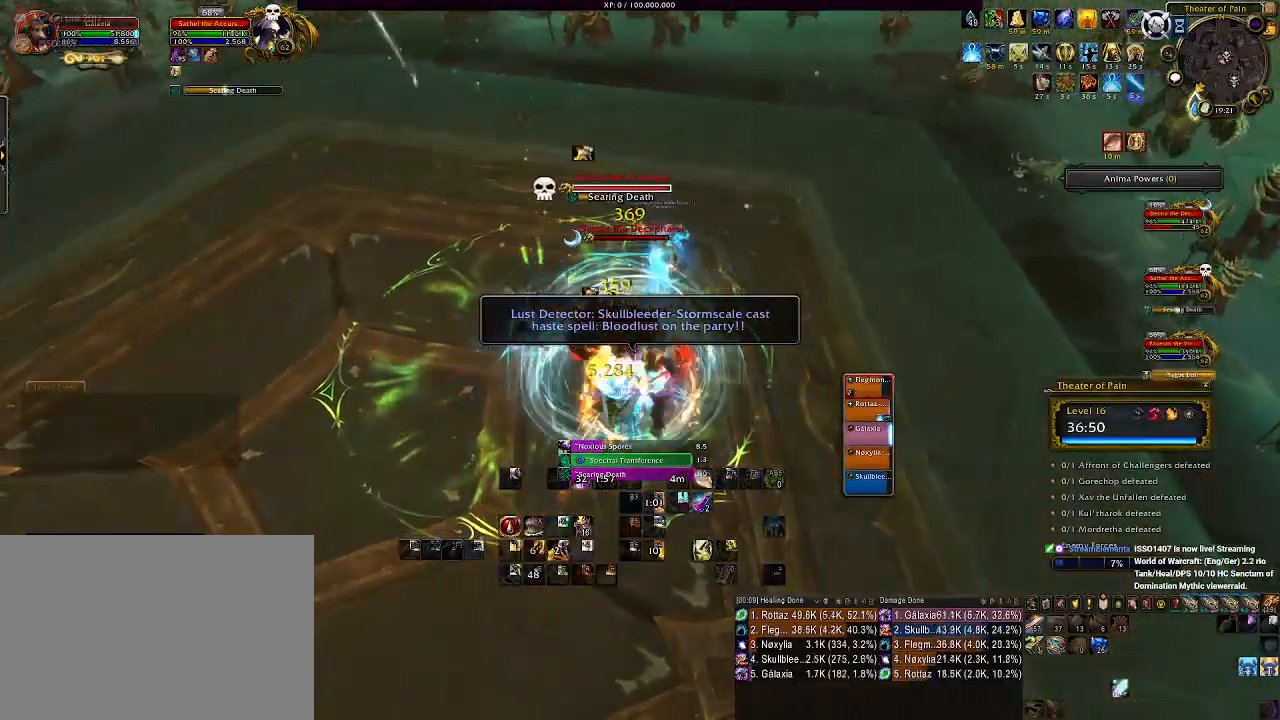
{"keys": ["d"], "mouse": ["left", "right"], "events": [[66, "f", "down"], [150, "f", "up"], [333, "d", "down"], [500, "mouse_left", "down"]]}
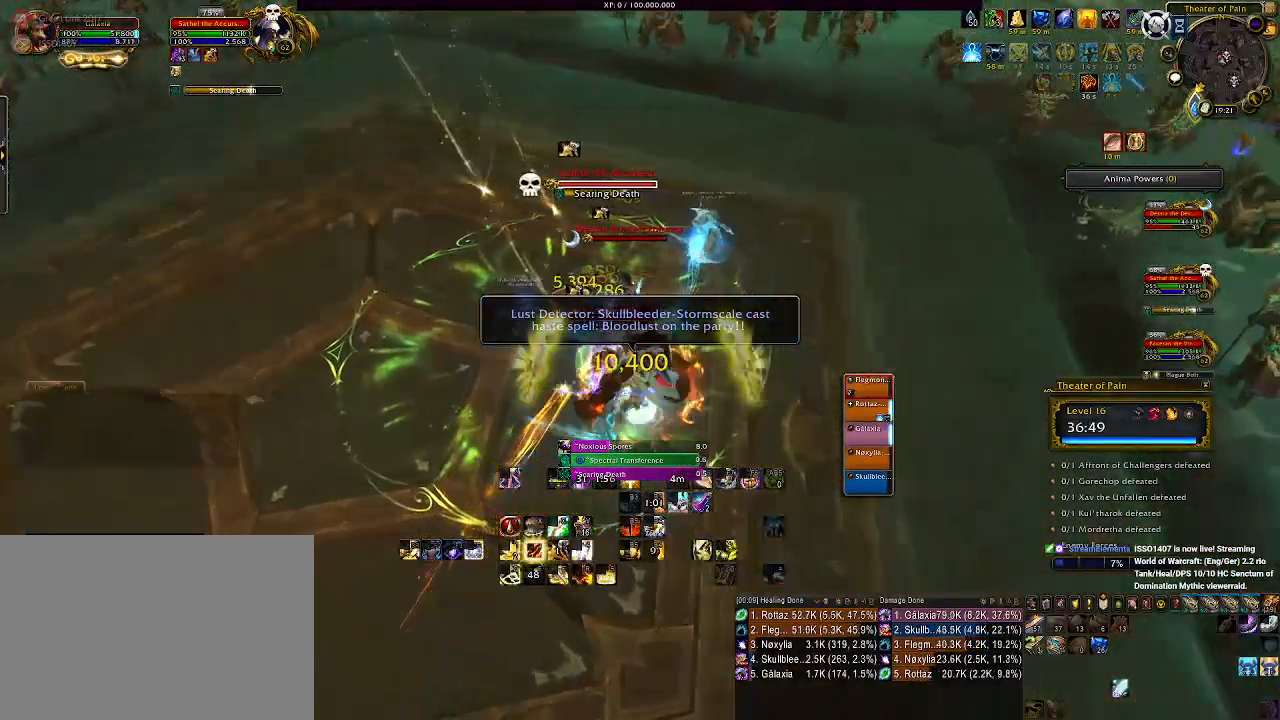
{"keys": ["e"], "mouse": ["left", "right"], "events": [[150, "d", "up"], [200, "mouse_left", "up"], [266, "e", "down"], [366, "e", "up"], [450, "e", "down"], [466, "mouse_left", "down"]]}
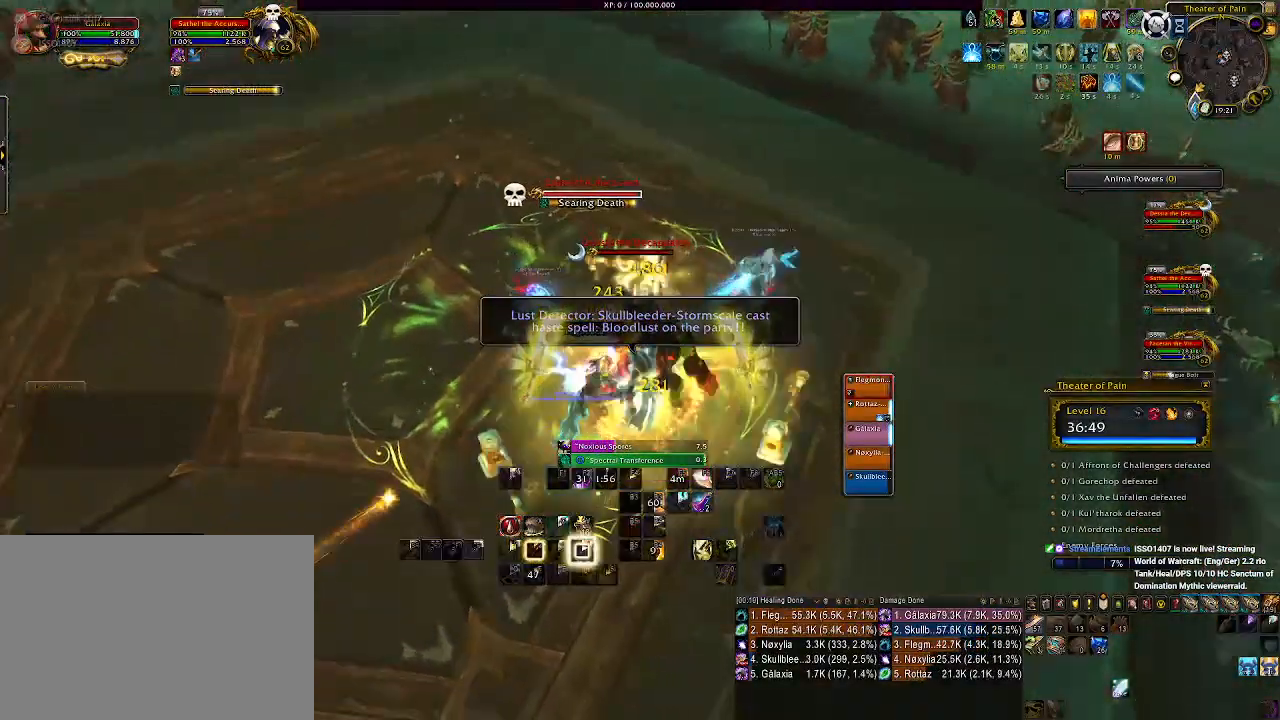
{"keys": ["a", "s"], "mouse": ["right"], "events": [[50, "e", "up"], [133, "e", "down"], [150, "mouse_left", "up"], [233, "e", "up"], [316, "s", "down"], [466, "a", "down"]]}
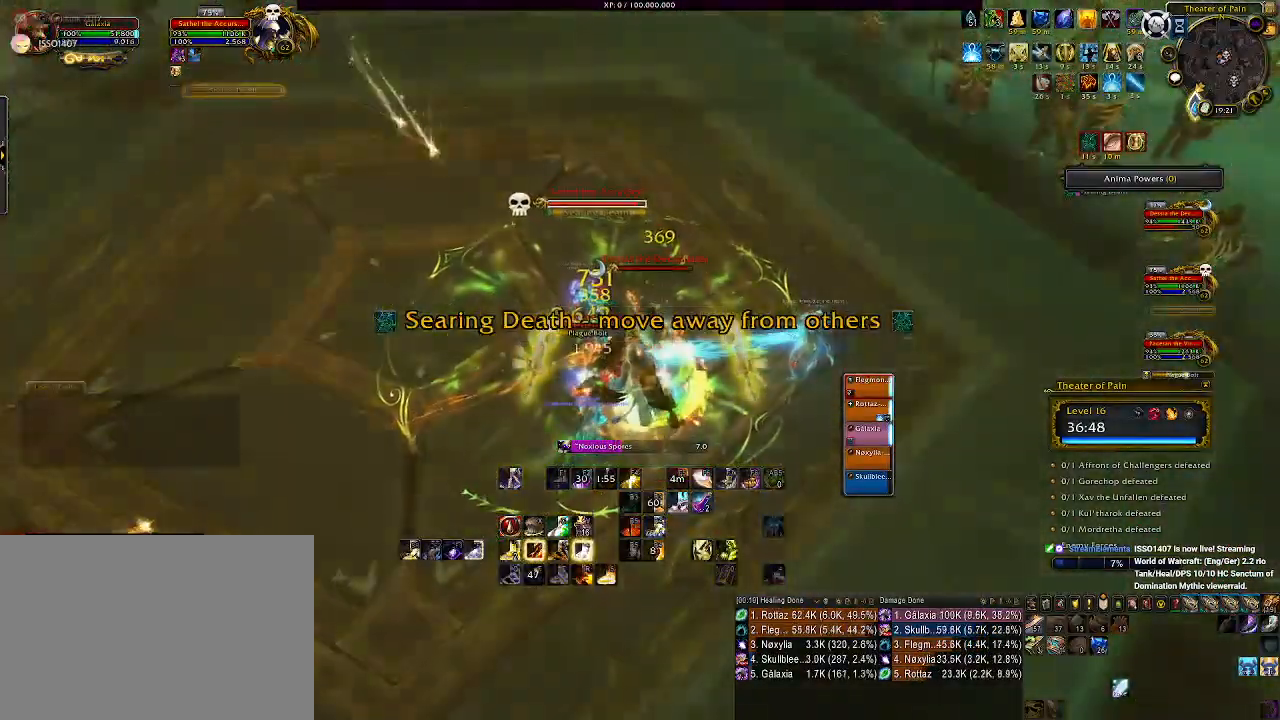
{"keys": ["r"], "mouse": ["right"], "events": [[216, "a", "up"], [316, "r", "down"], [350, "s", "up"], [416, "r", "up"], [500, "r", "down"]]}
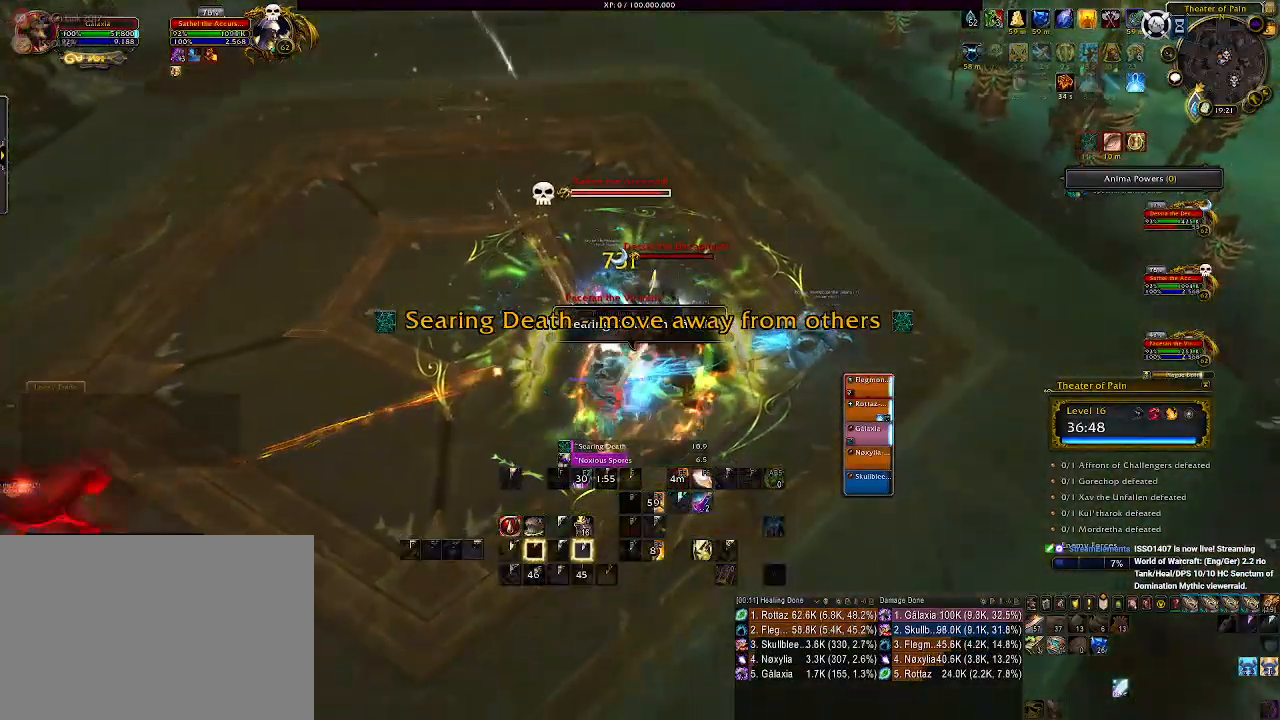
{"keys": ["a", "s"], "mouse": ["right"], "events": [[83, "r", "up"], [166, "r", "down"], [266, "r", "up"], [400, "s", "down"], [500, "a", "down"]]}